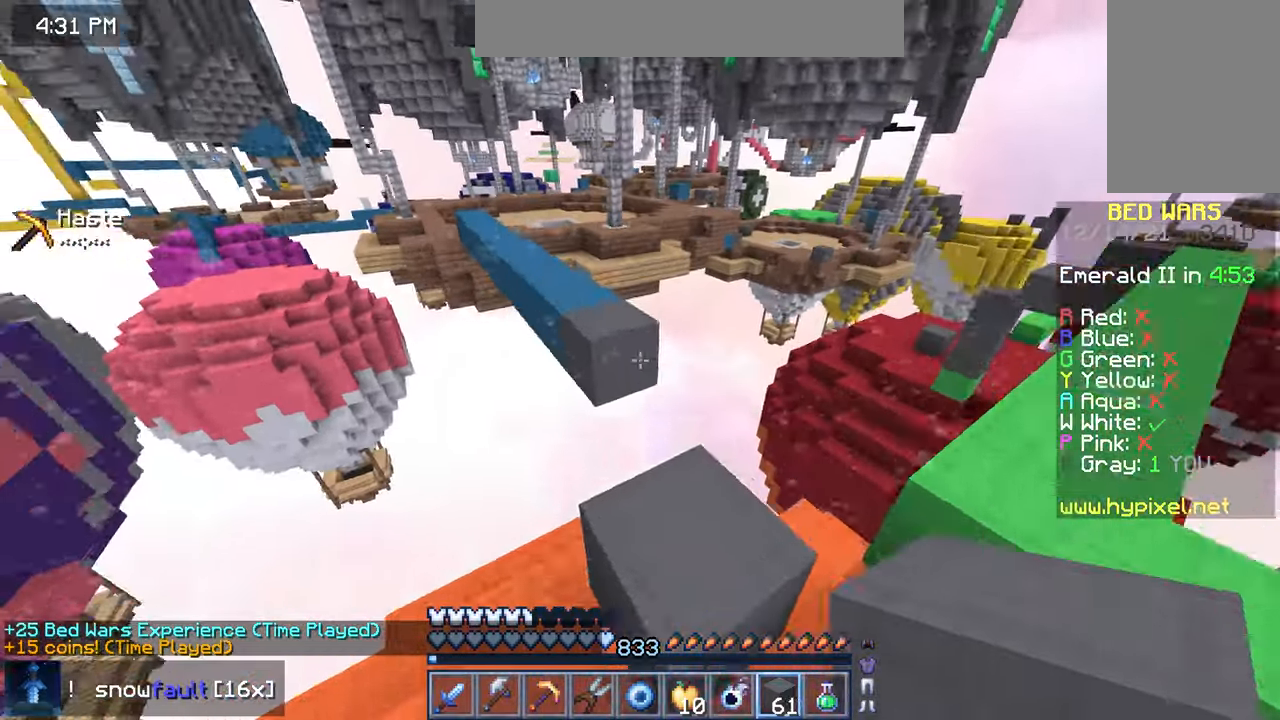
Gameplay with keyboard and mouse; each line is a JSON object with the keys and mouse buttons held at the frame after it. "events" lists presses ("down") and releases ("up") of "down", "left", "right", "space", "up", "mouse_left" and "mouse_right" between this image and that frame as [ms after this image, input, new state], when the widget could be followed in between. "mouse_left", "mouse_right" = the "left", "right" buttons of the "mouse" list. No other keys are recorded. Fast repeated clicks can show as one long hold. Mouse movement is not recorded.
{"keys": ["left", "space", "up"], "mouse": [], "events": [[50, "left", "down"], [183, "left", "up"], [200, "space", "down"], [433, "left", "down"]]}
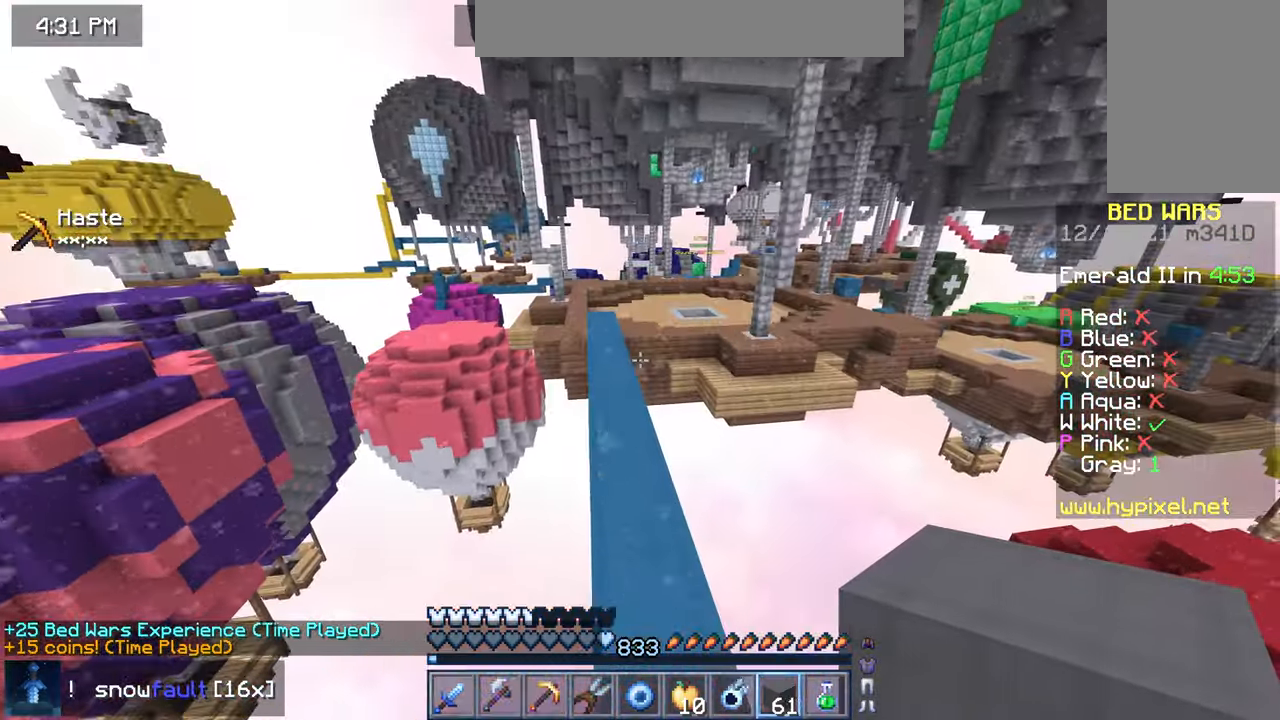
{"keys": ["space", "up"], "mouse": [], "events": [[183, "left", "up"]]}
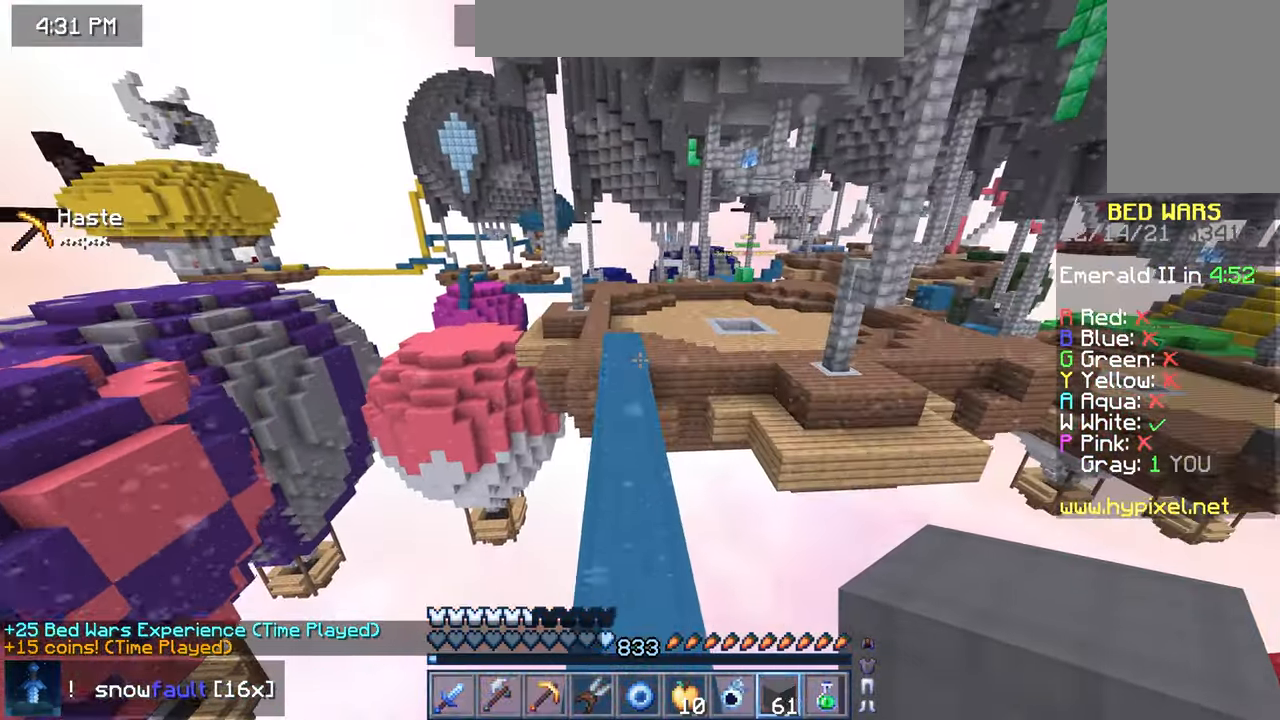
{"keys": ["space", "up"], "mouse": [], "events": [[33, "left", "down"], [150, "left", "up"]]}
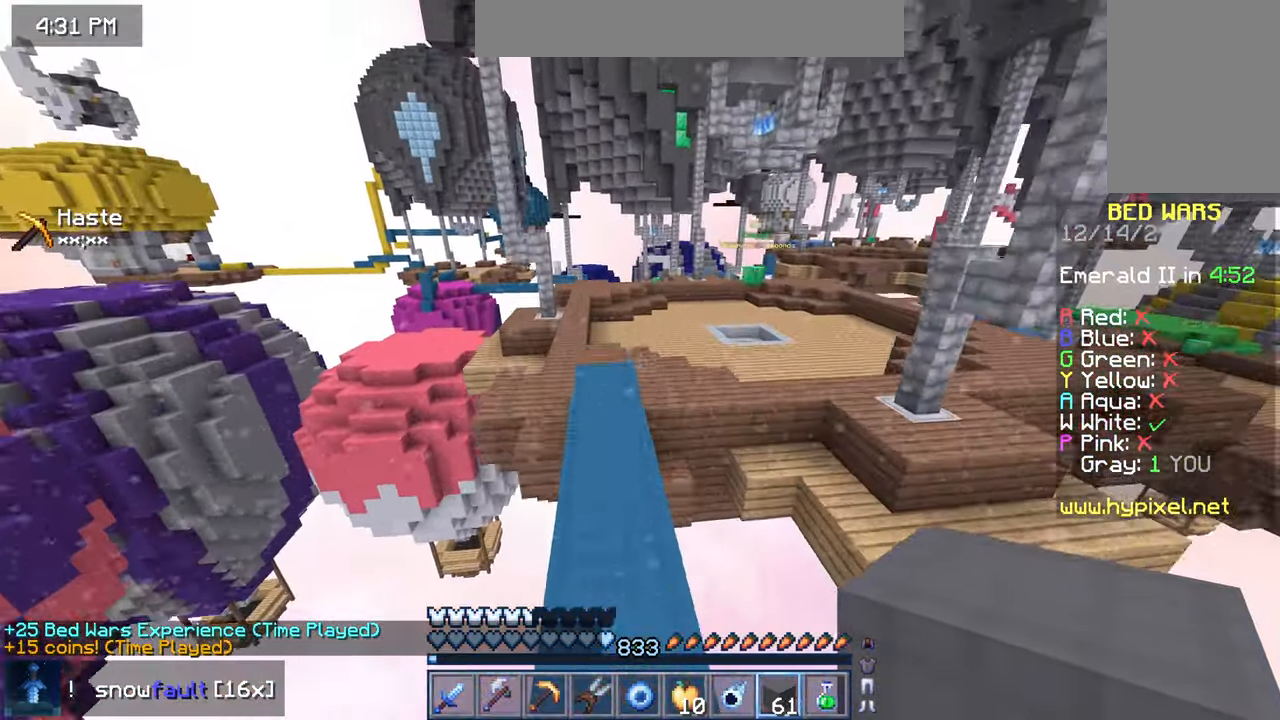
{"keys": ["right", "space", "up"], "mouse": [], "events": [[383, "right", "down"]]}
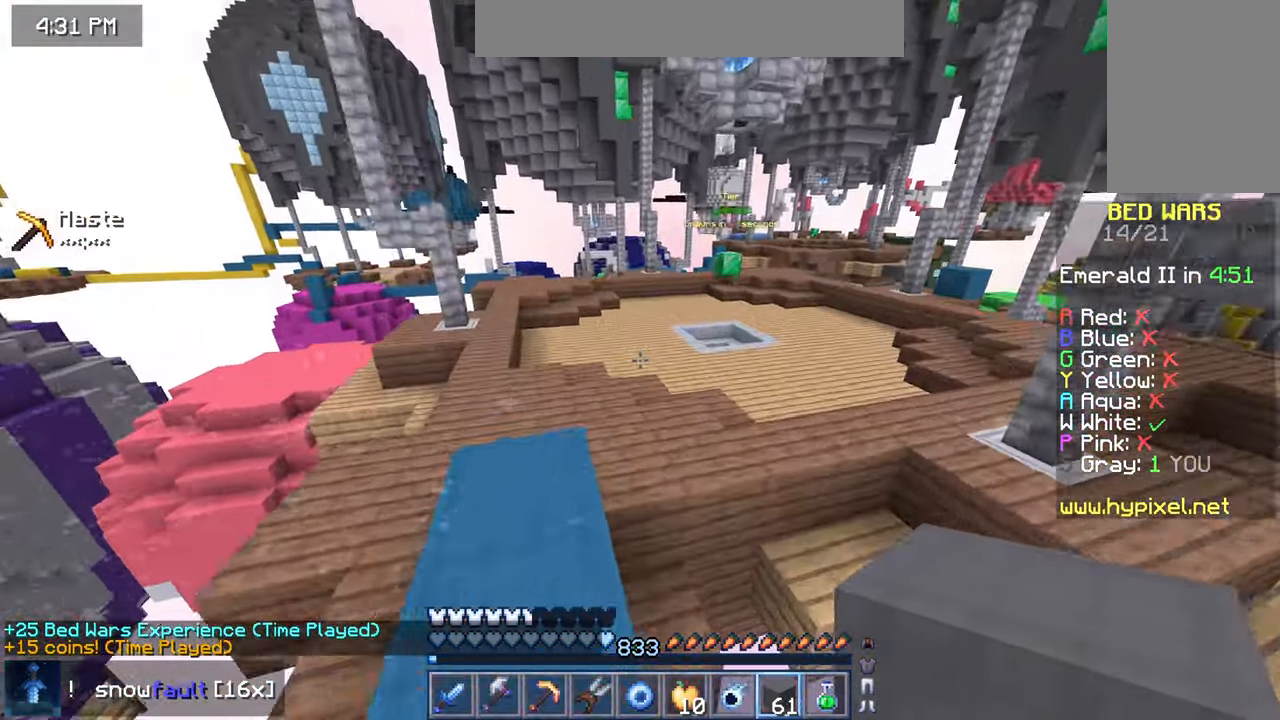
{"keys": ["right", "space", "up"], "mouse": [], "events": []}
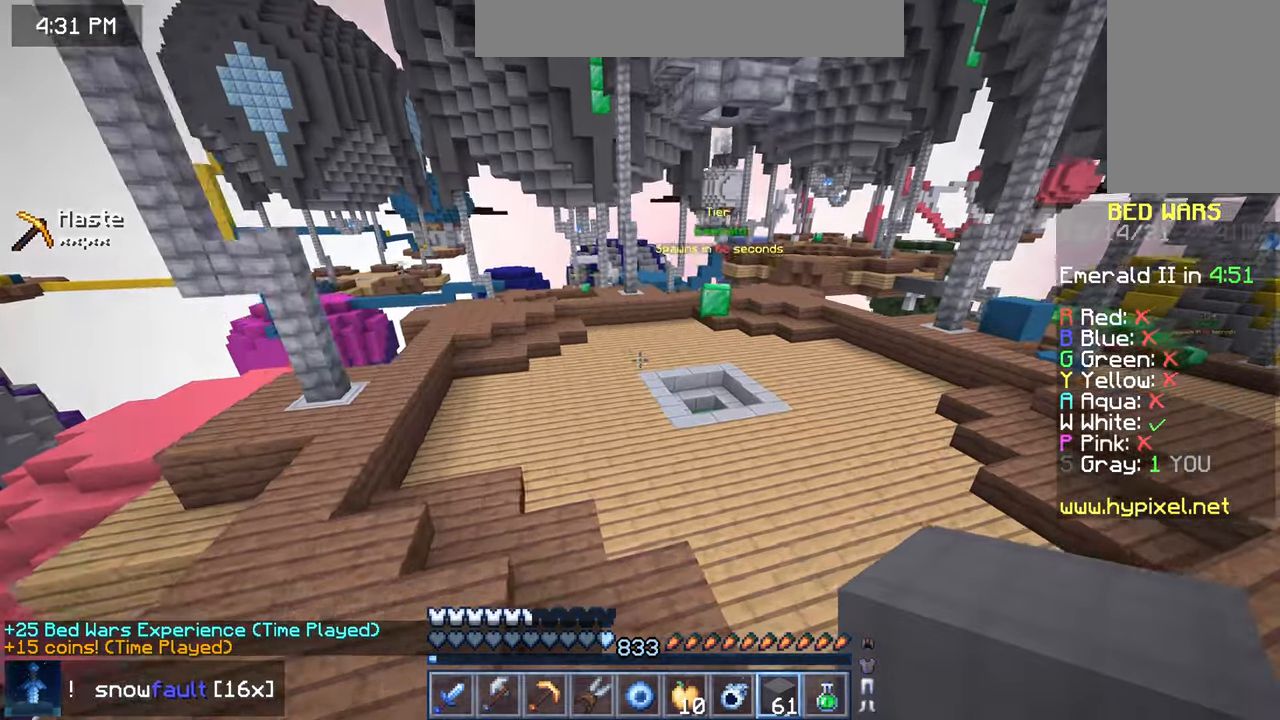
{"keys": ["space", "up"], "mouse": [], "events": [[267, "right", "up"]]}
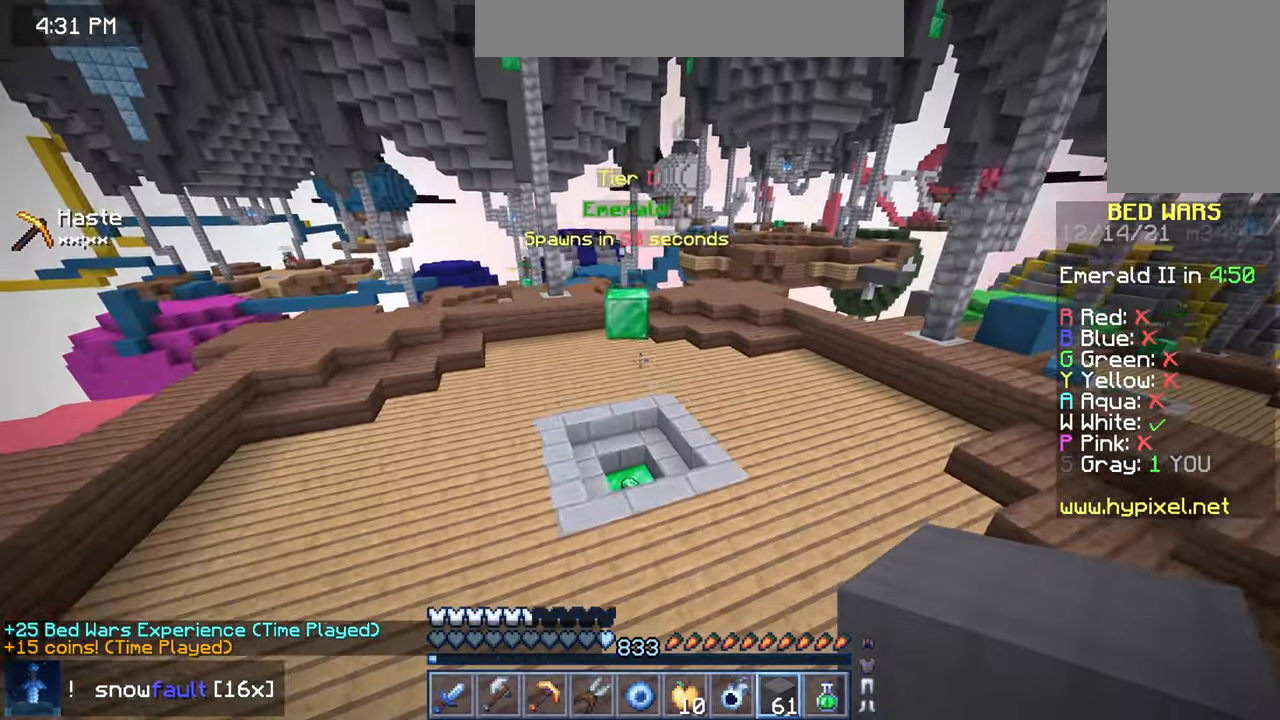
{"keys": ["up"], "mouse": [], "events": [[67, "space", "up"]]}
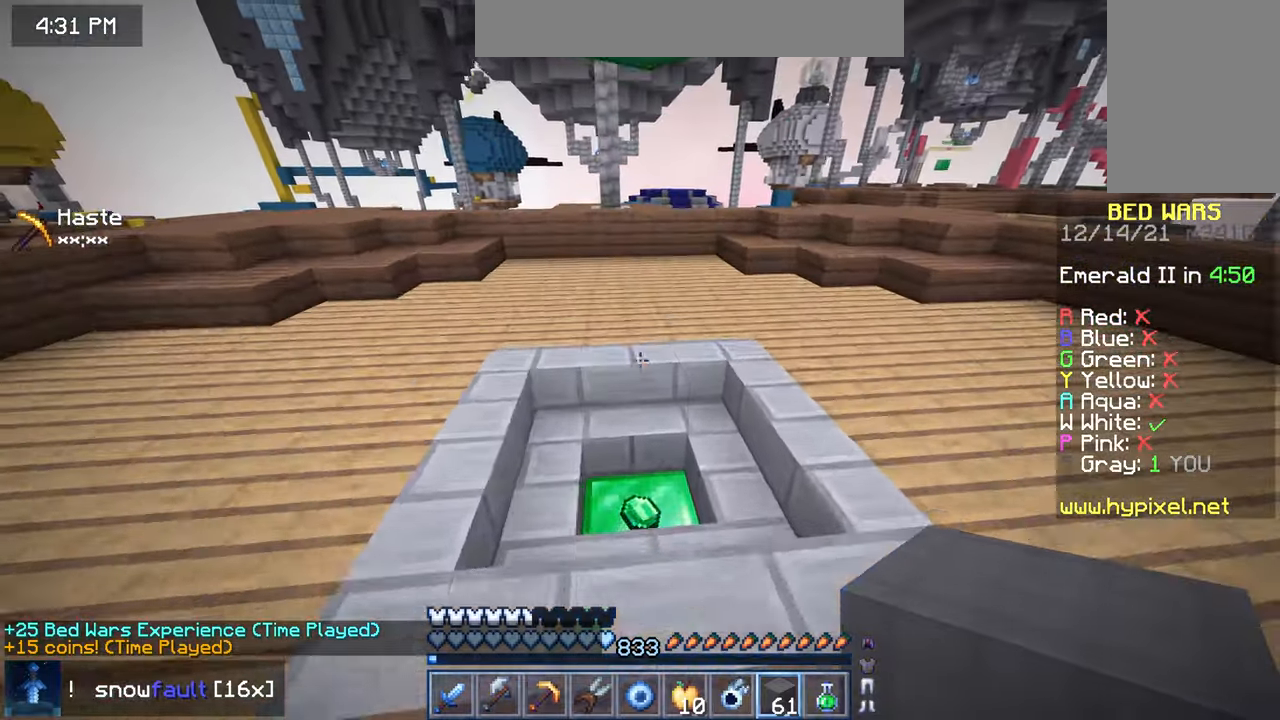
{"keys": ["left", "up"], "mouse": [], "events": [[233, "left", "down"]]}
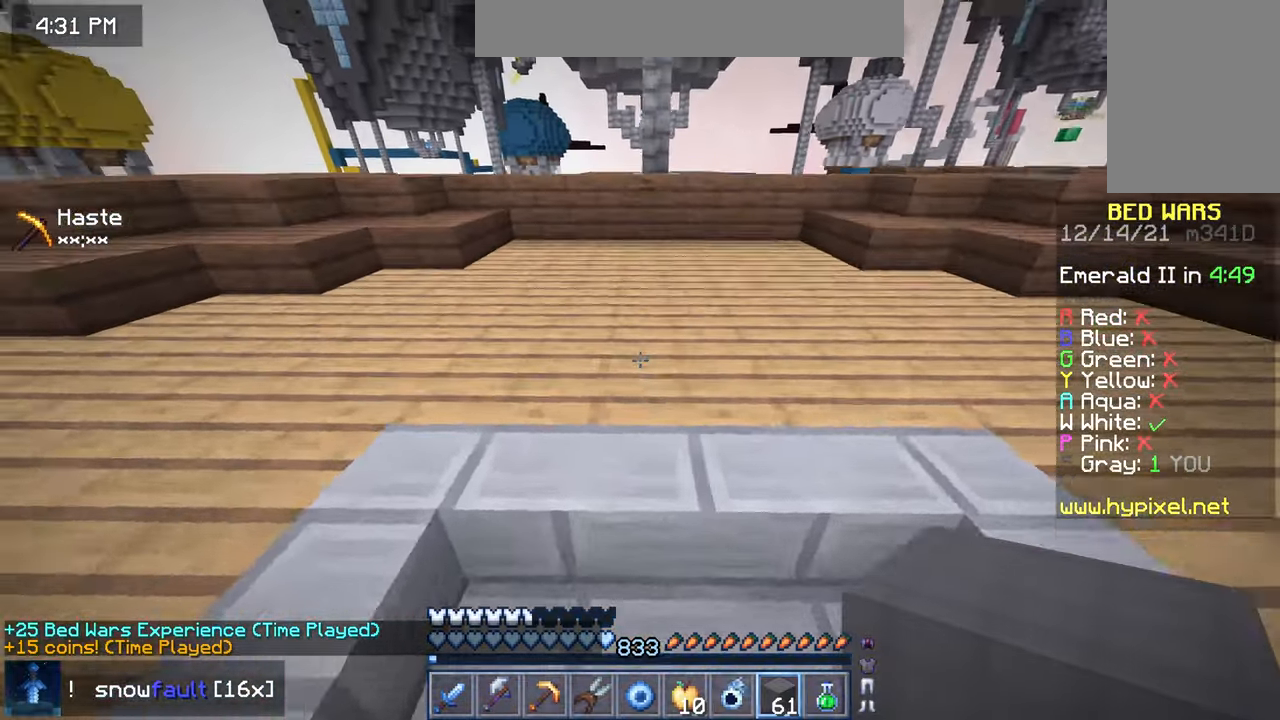
{"keys": ["space", "up"], "mouse": [], "events": [[150, "left", "up"], [217, "space", "down"]]}
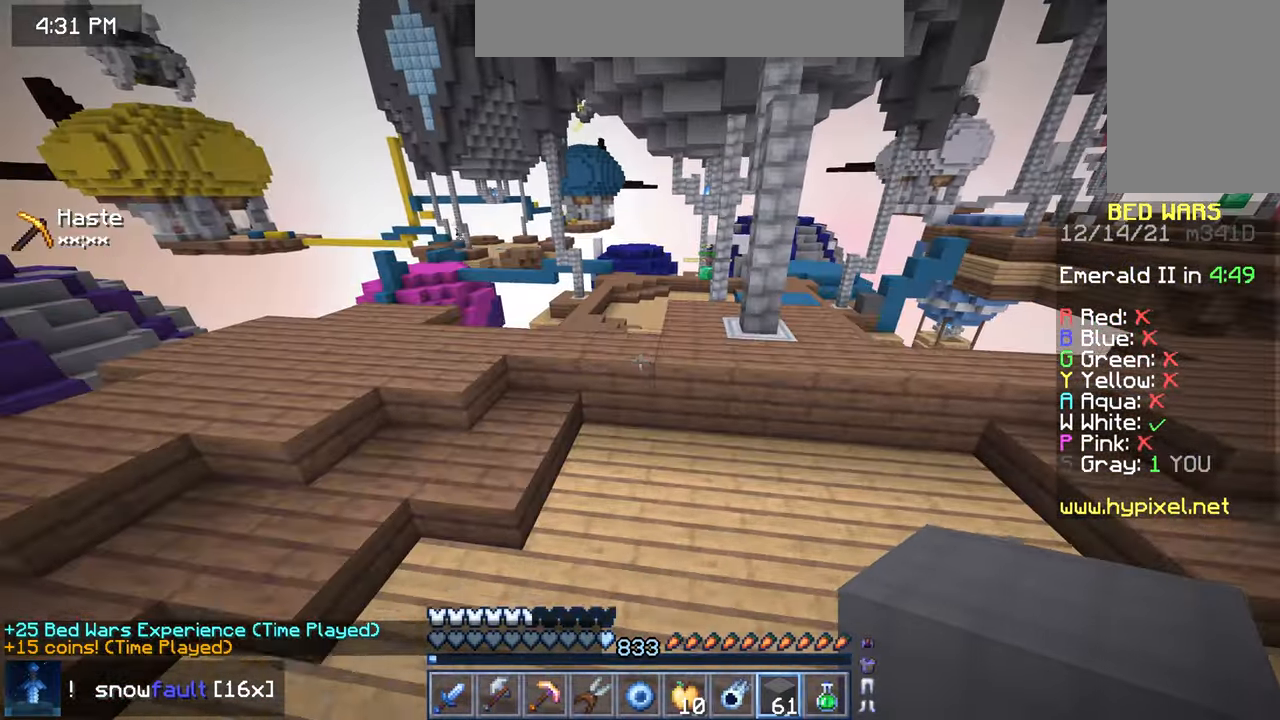
{"keys": ["space", "up"], "mouse": [], "events": [[17, "space", "up"], [167, "space", "down"]]}
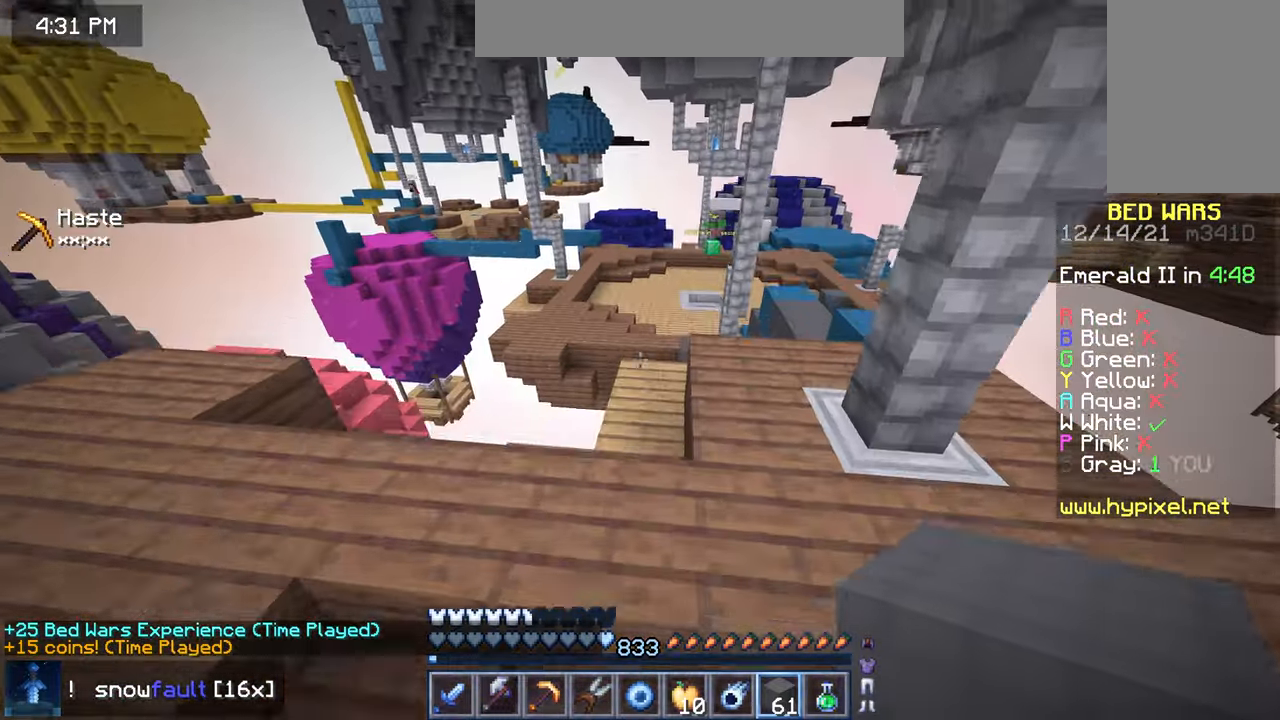
{"keys": ["up"], "mouse": [], "events": [[33, "space", "up"]]}
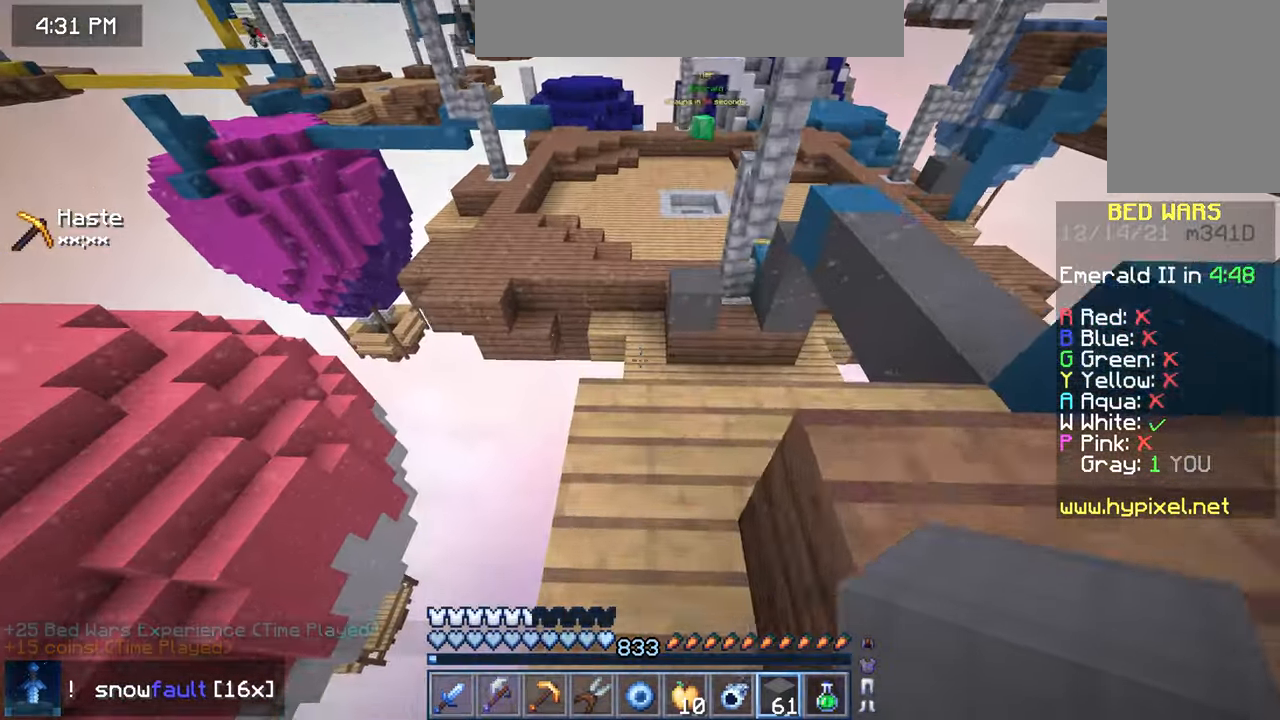
{"keys": ["space", "up"], "mouse": [], "events": [[283, "space", "down"]]}
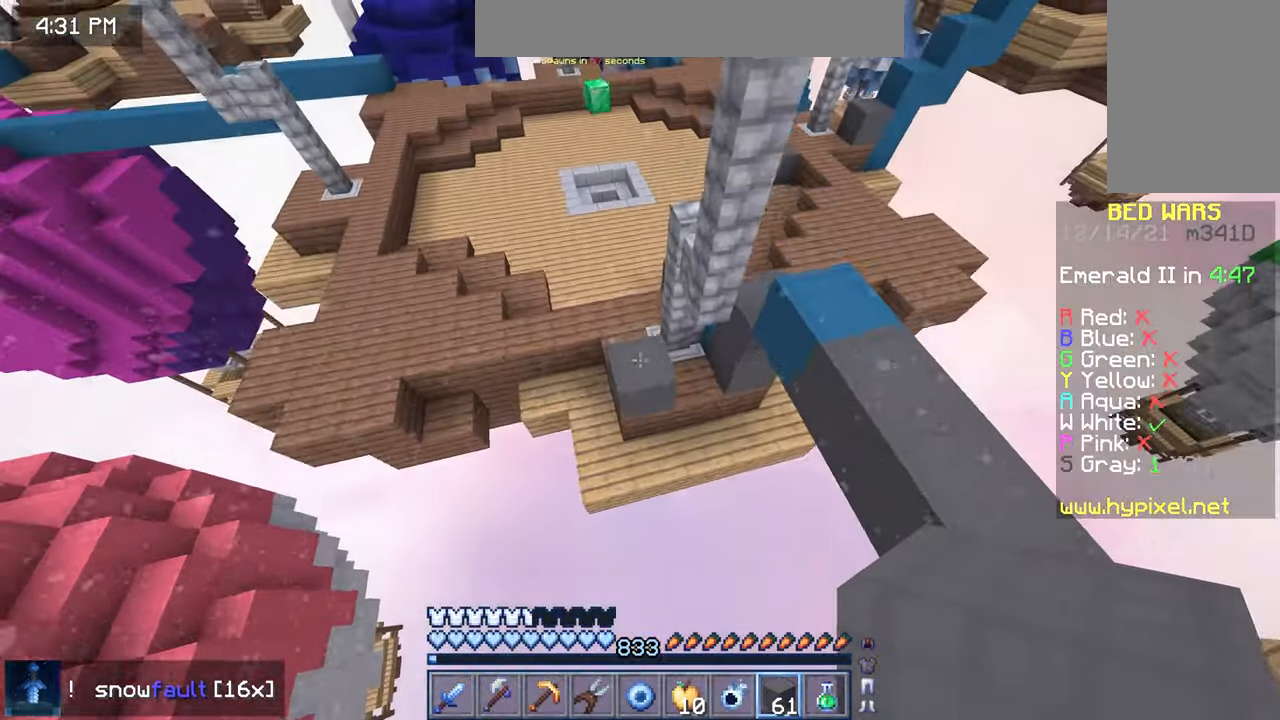
{"keys": ["space", "up"], "mouse": [], "events": []}
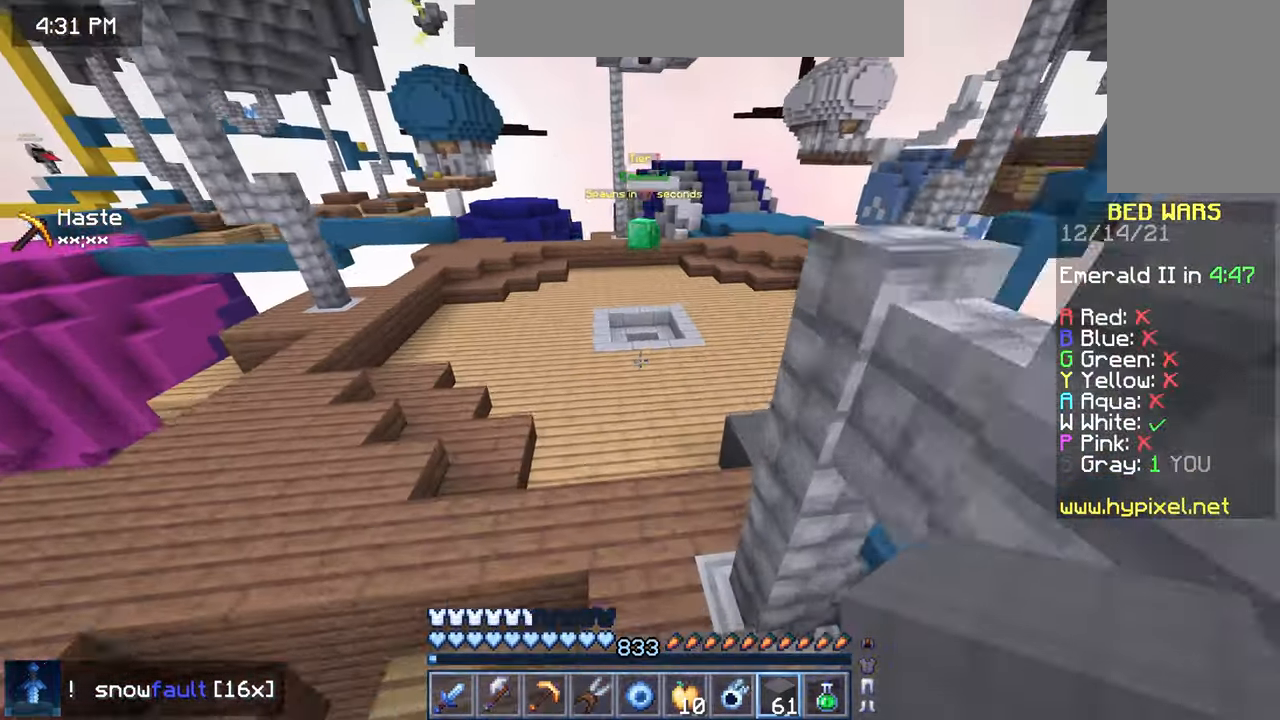
{"keys": ["space", "up"], "mouse": [], "events": []}
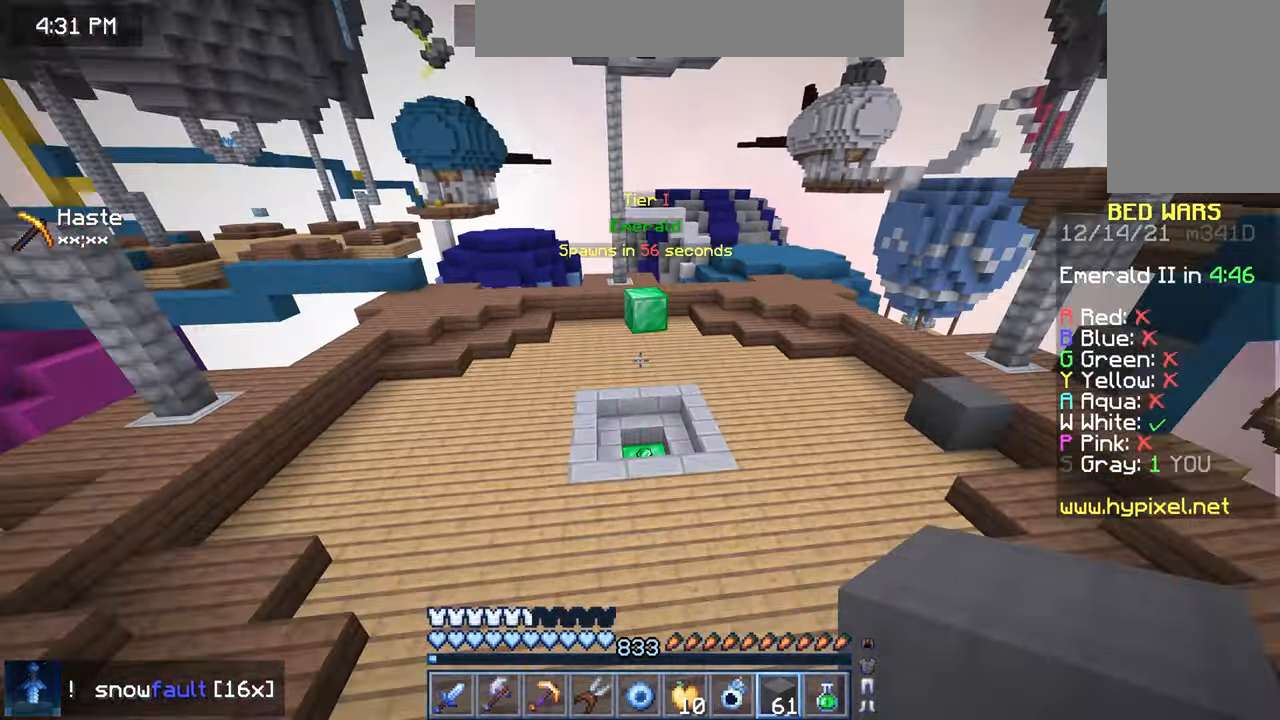
{"keys": ["up"], "mouse": [], "events": [[500, "space", "up"]]}
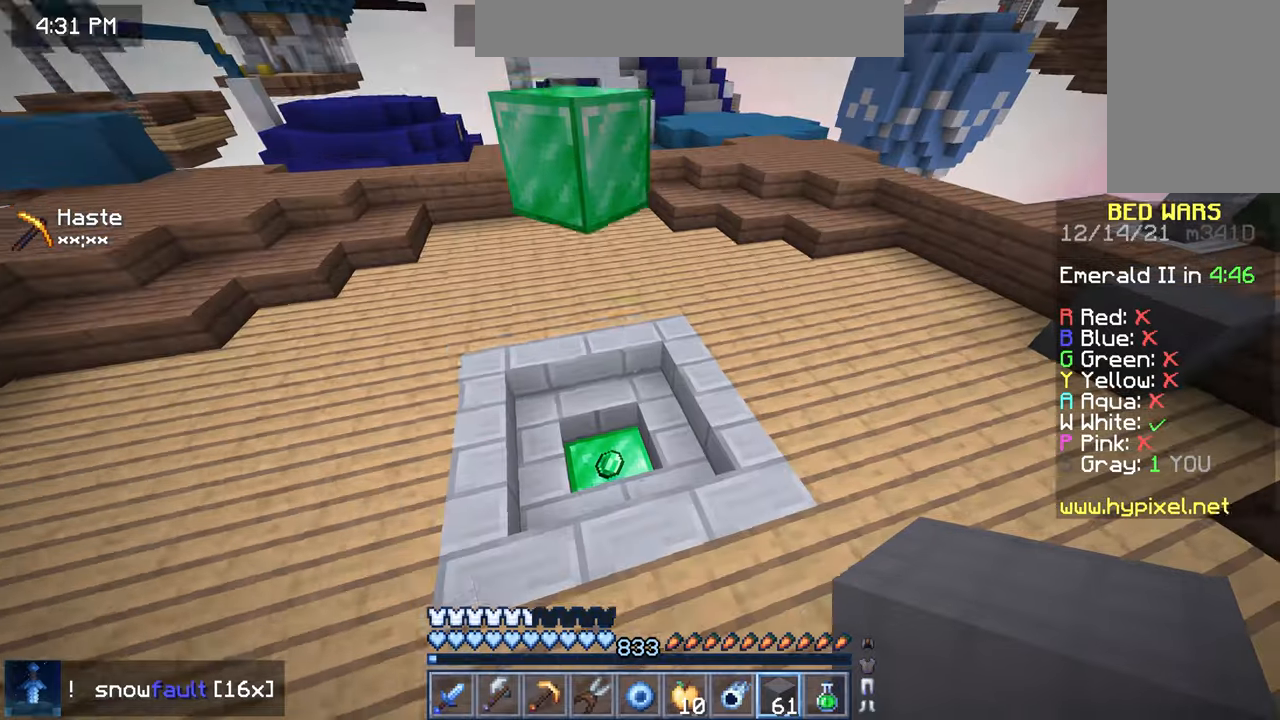
{"keys": ["up"], "mouse": [], "events": []}
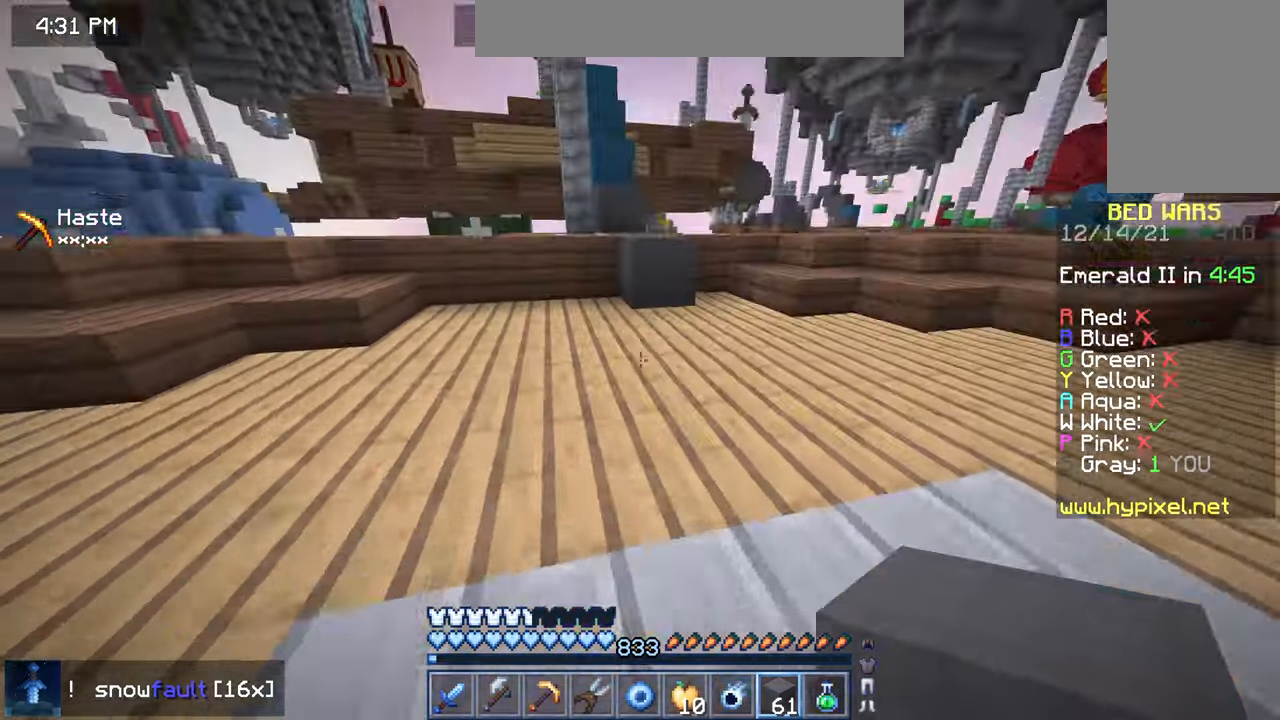
{"keys": ["space", "up"], "mouse": [], "events": [[500, "space", "down"]]}
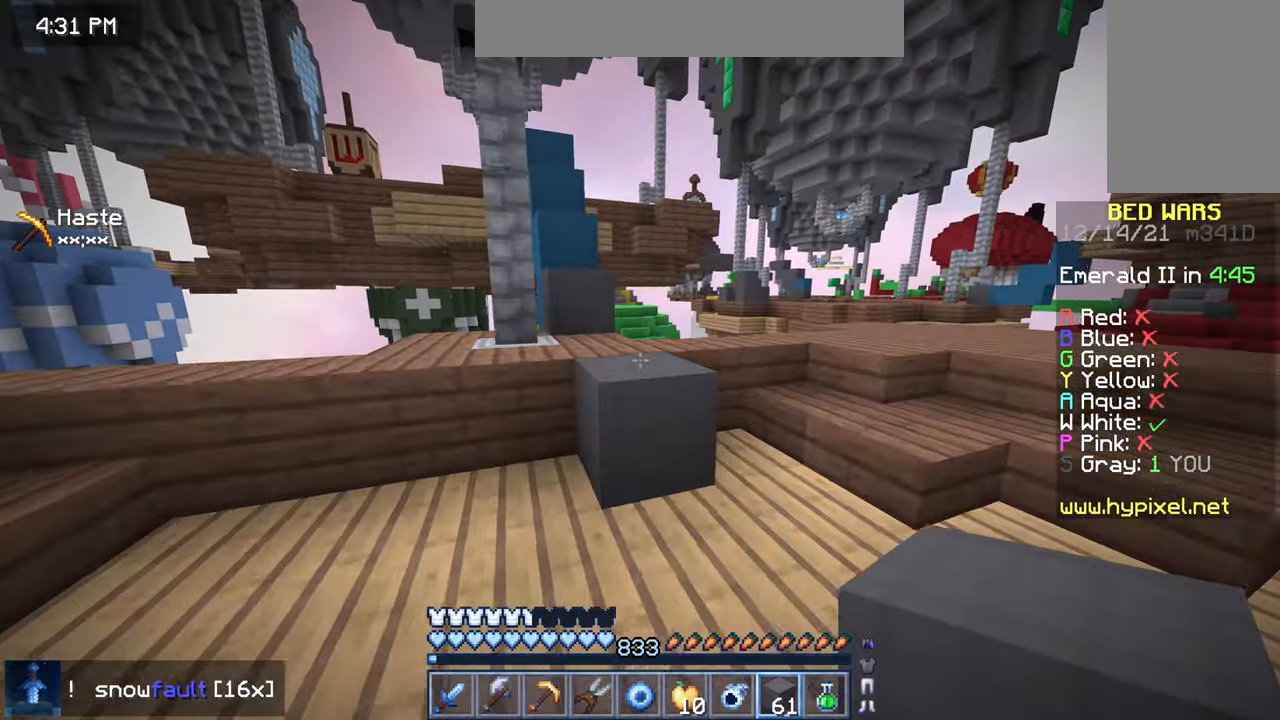
{"keys": ["space", "up"], "mouse": [], "events": [[200, "space", "up"], [384, "space", "down"]]}
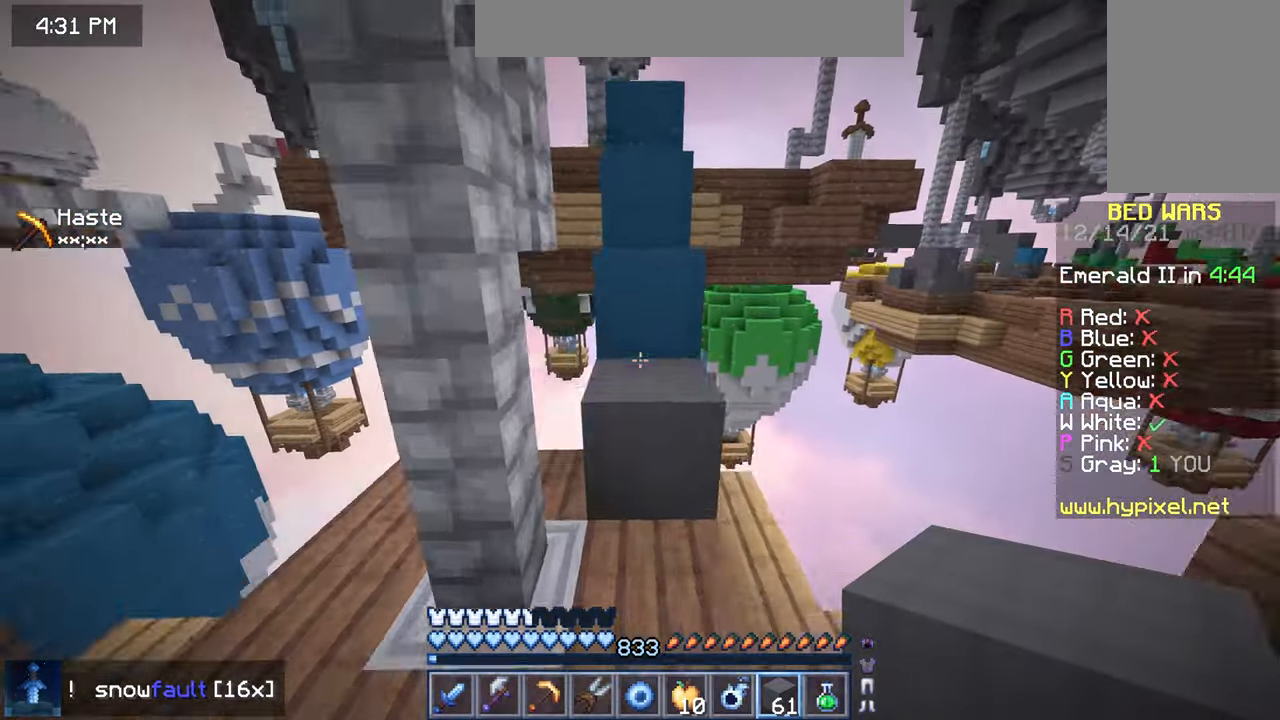
{"keys": ["space", "up"], "mouse": [], "events": [[167, "space", "up"], [300, "space", "down"]]}
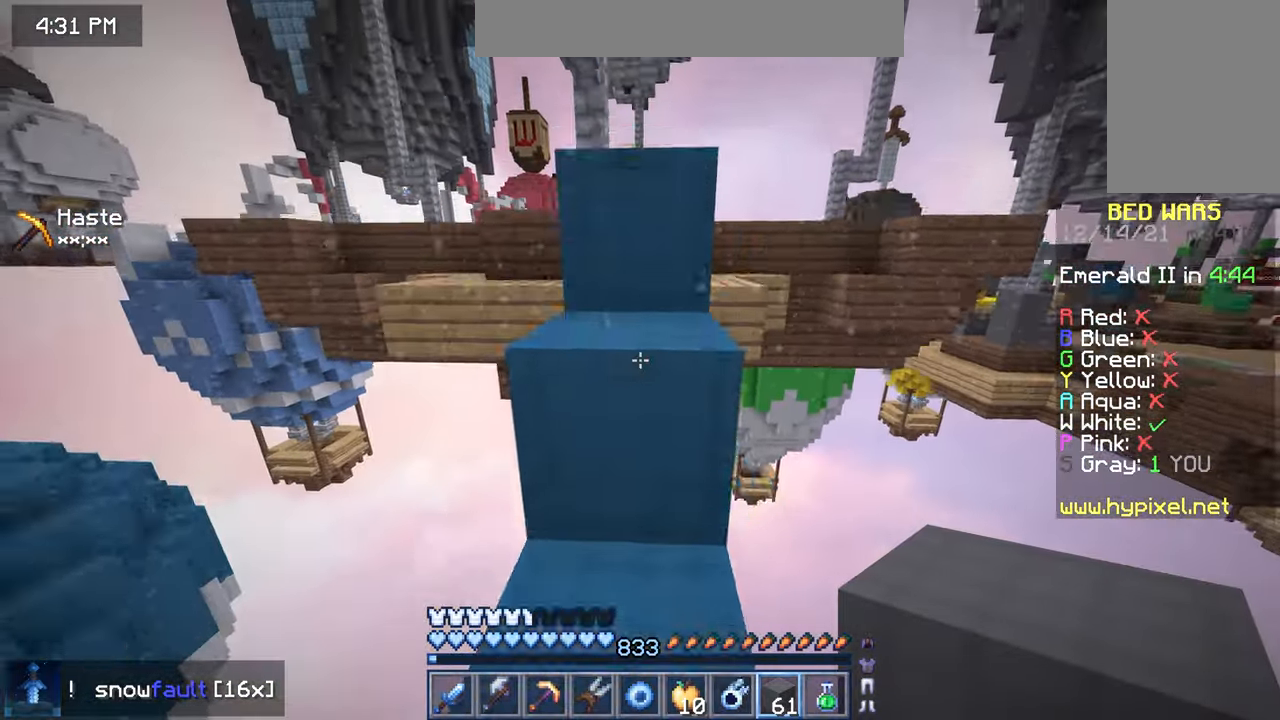
{"keys": ["space", "up"], "mouse": [], "events": [[67, "space", "up"], [217, "space", "down"]]}
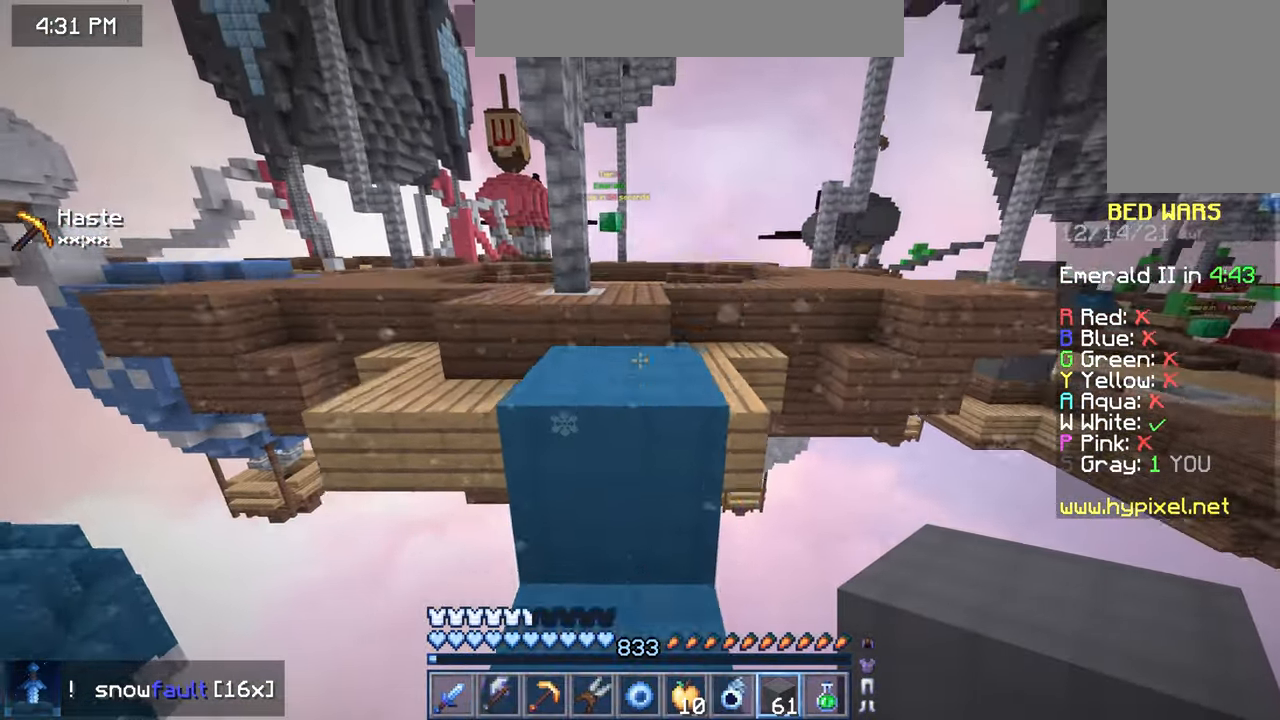
{"keys": ["left", "up"], "mouse": [], "events": [[17, "space", "up"], [17, "up", "up"], [217, "up", "down"], [234, "space", "down"], [400, "space", "up"], [467, "left", "down"]]}
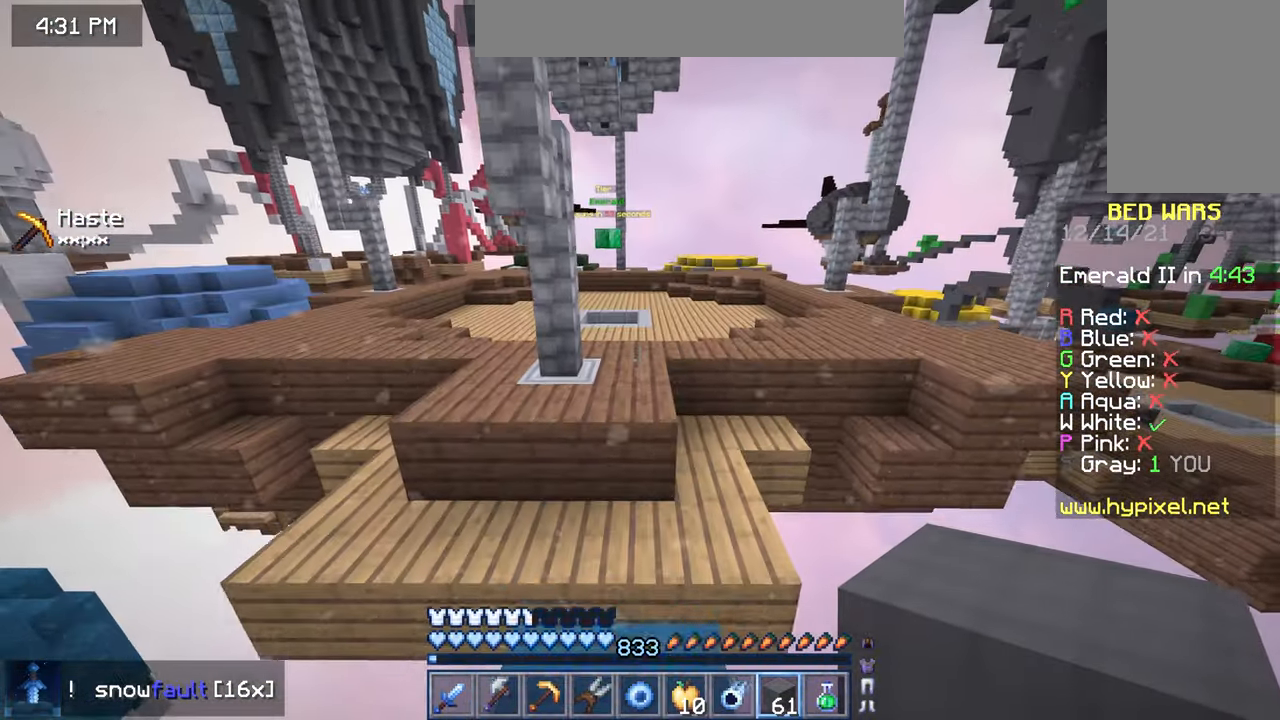
{"keys": ["space", "up"], "mouse": [], "events": [[100, "left", "up"], [134, "space", "down"]]}
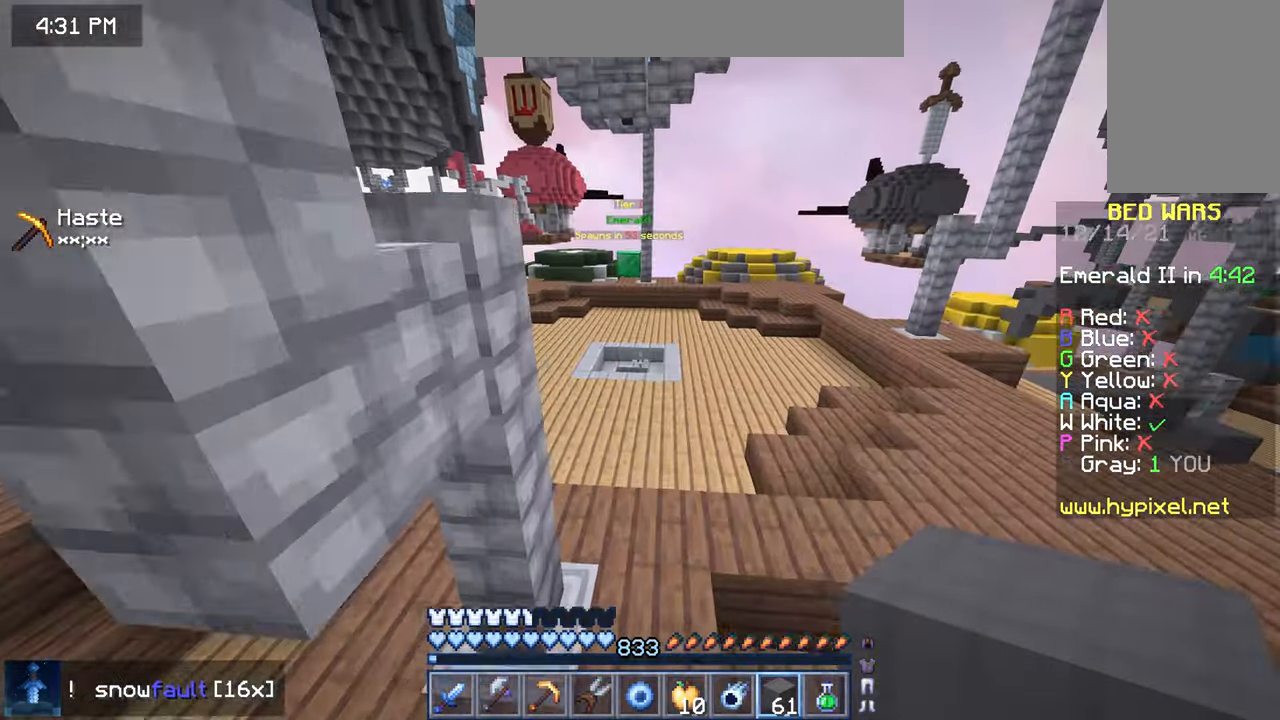
{"keys": ["space", "up"], "mouse": [], "events": []}
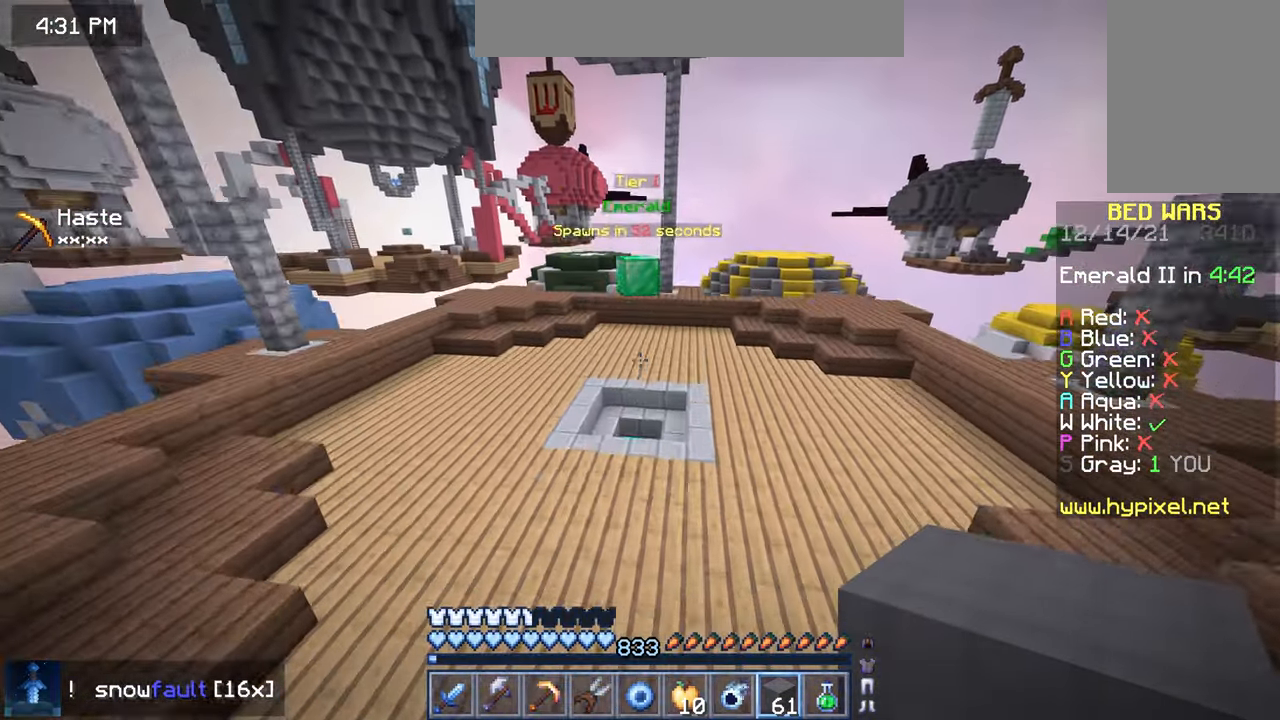
{"keys": ["up"], "mouse": [], "events": [[250, "space", "up"]]}
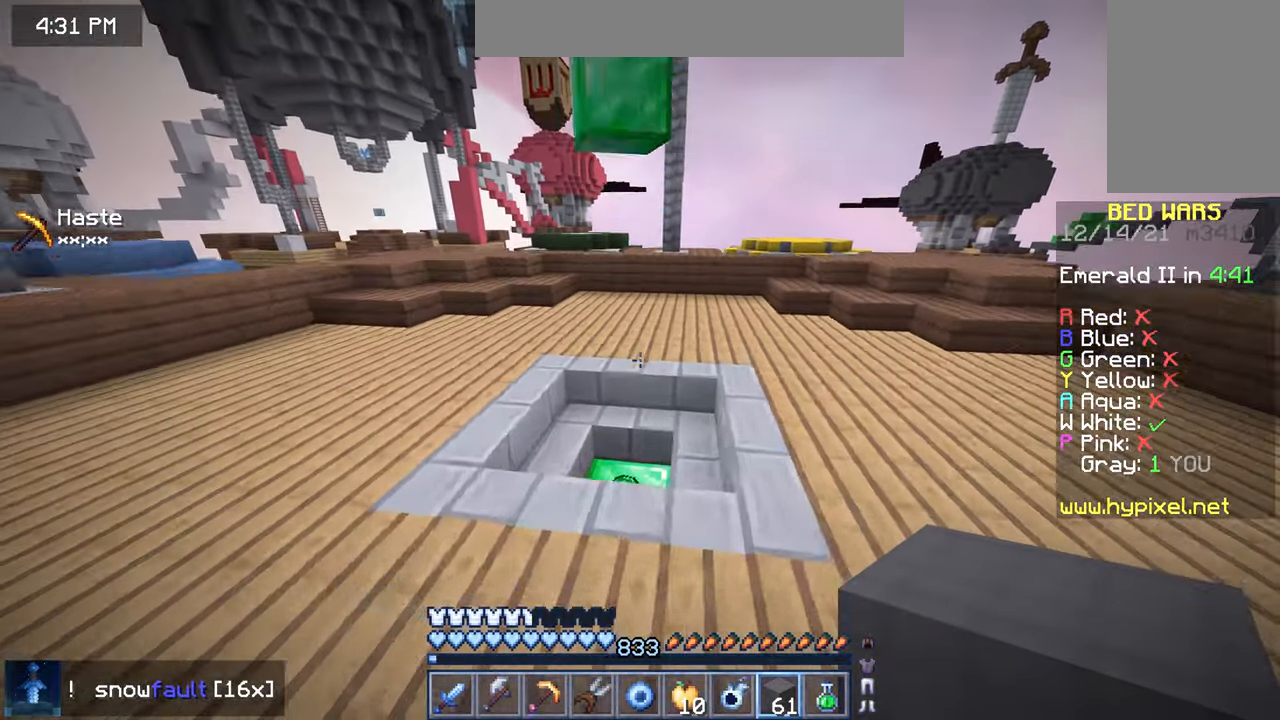
{"keys": ["up"], "mouse": ["left"], "events": [[466, "mouse_left", "down"]]}
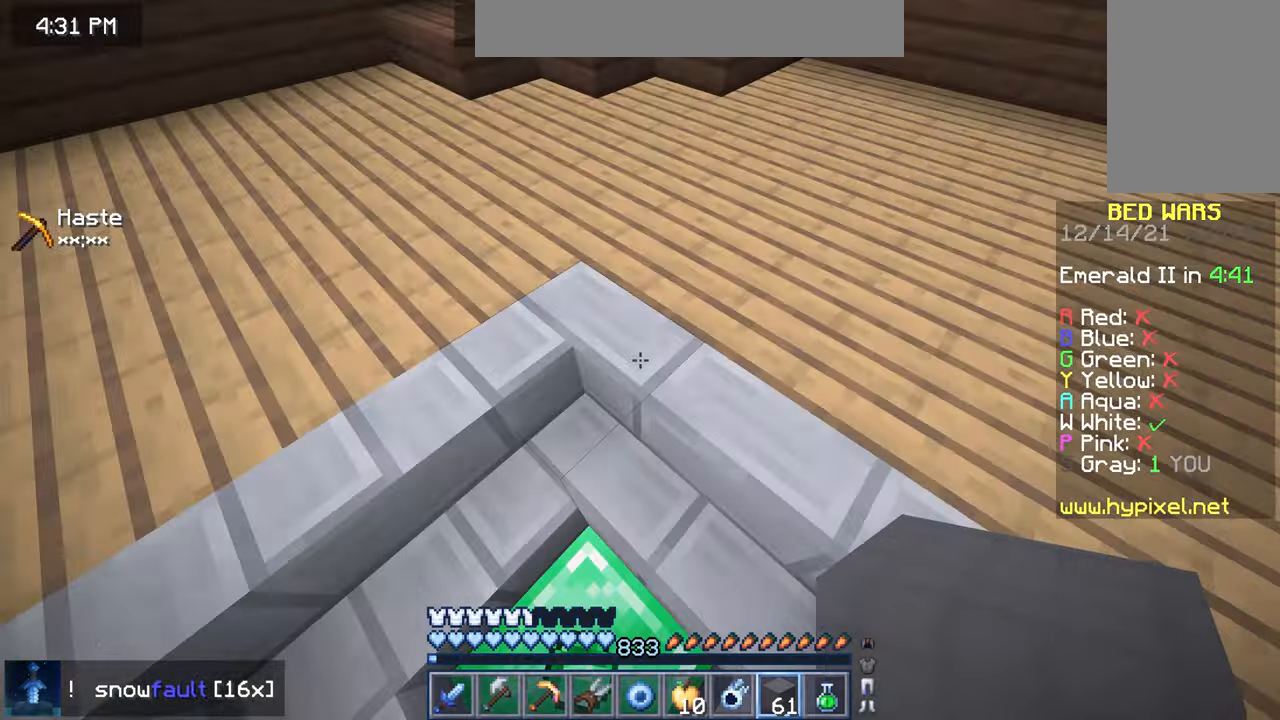
{"keys": ["space", "up"], "mouse": [], "events": [[83, "mouse_left", "up"], [250, "space", "down"]]}
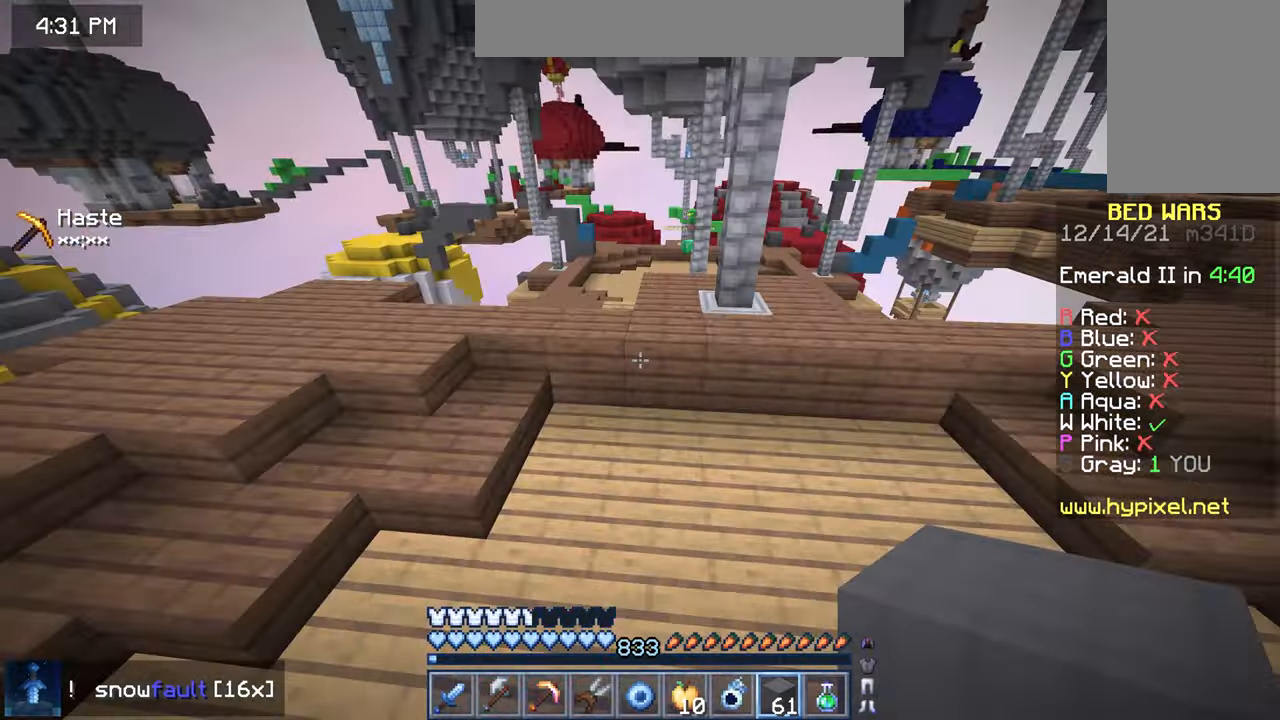
{"keys": ["space", "up"], "mouse": [], "events": [[66, "space", "up"], [233, "space", "down"]]}
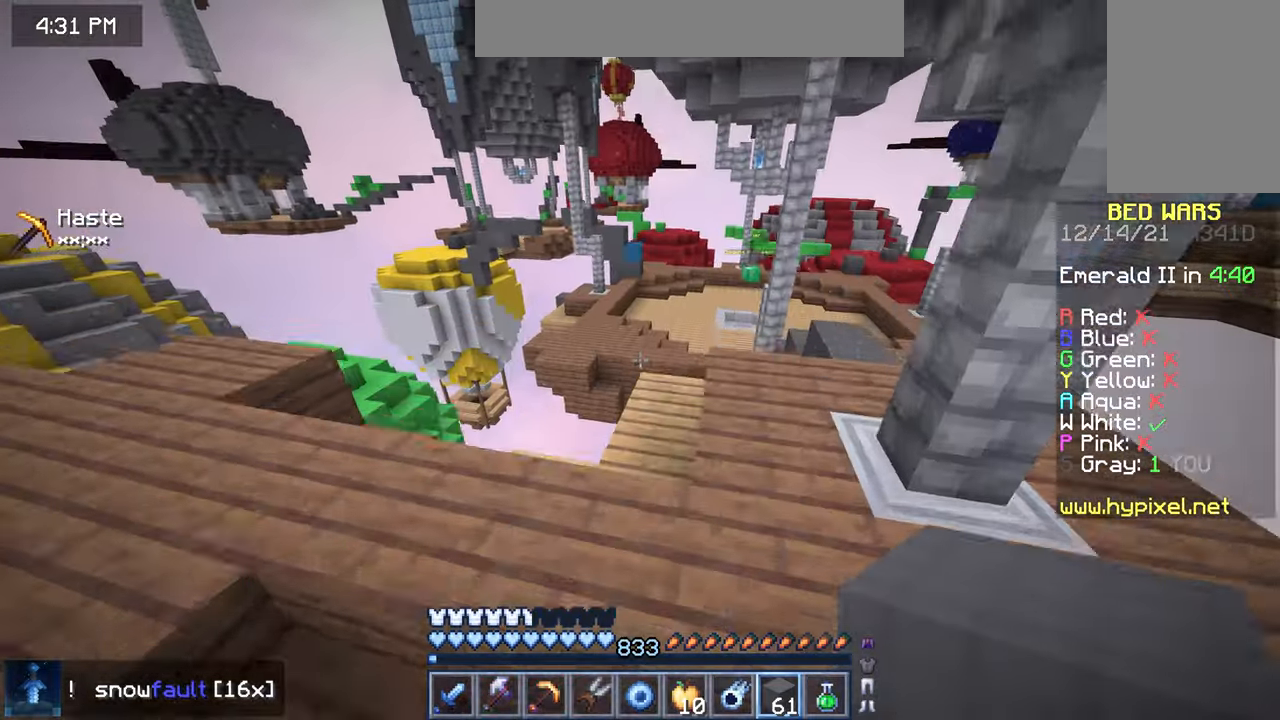
{"keys": ["up"], "mouse": [], "events": [[50, "space", "up"]]}
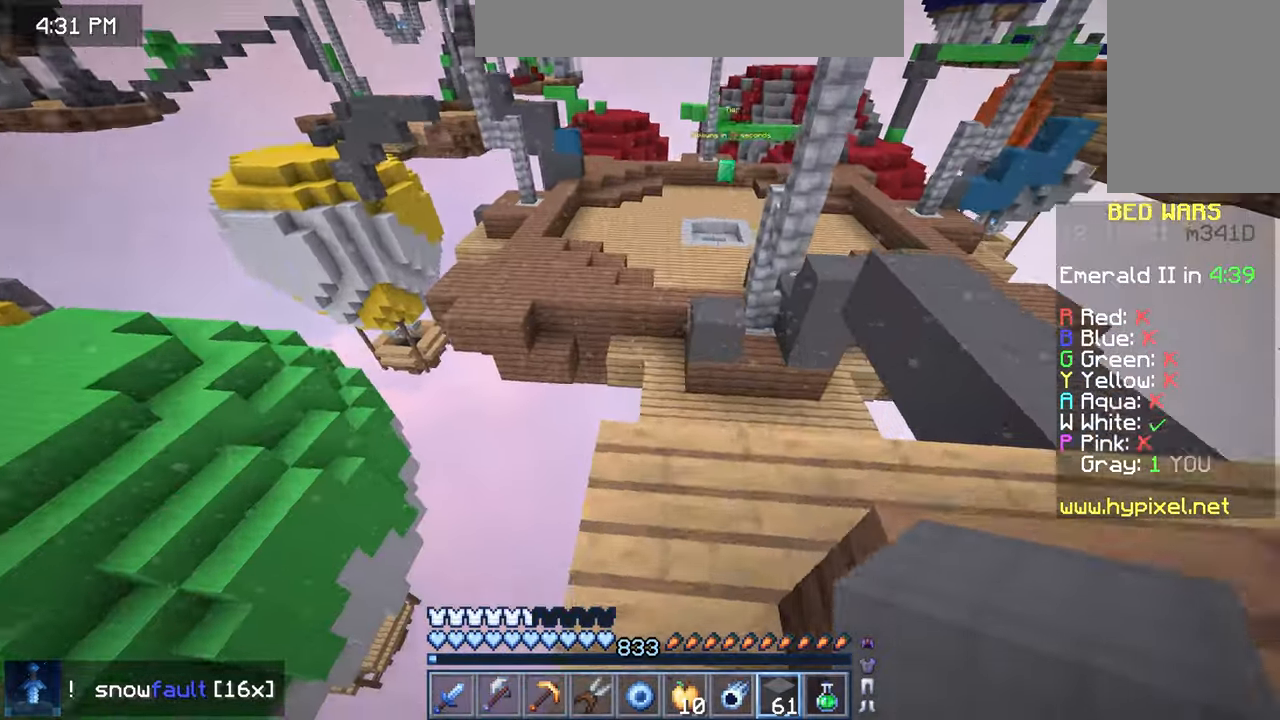
{"keys": ["space", "up"], "mouse": [], "events": [[216, "space", "down"]]}